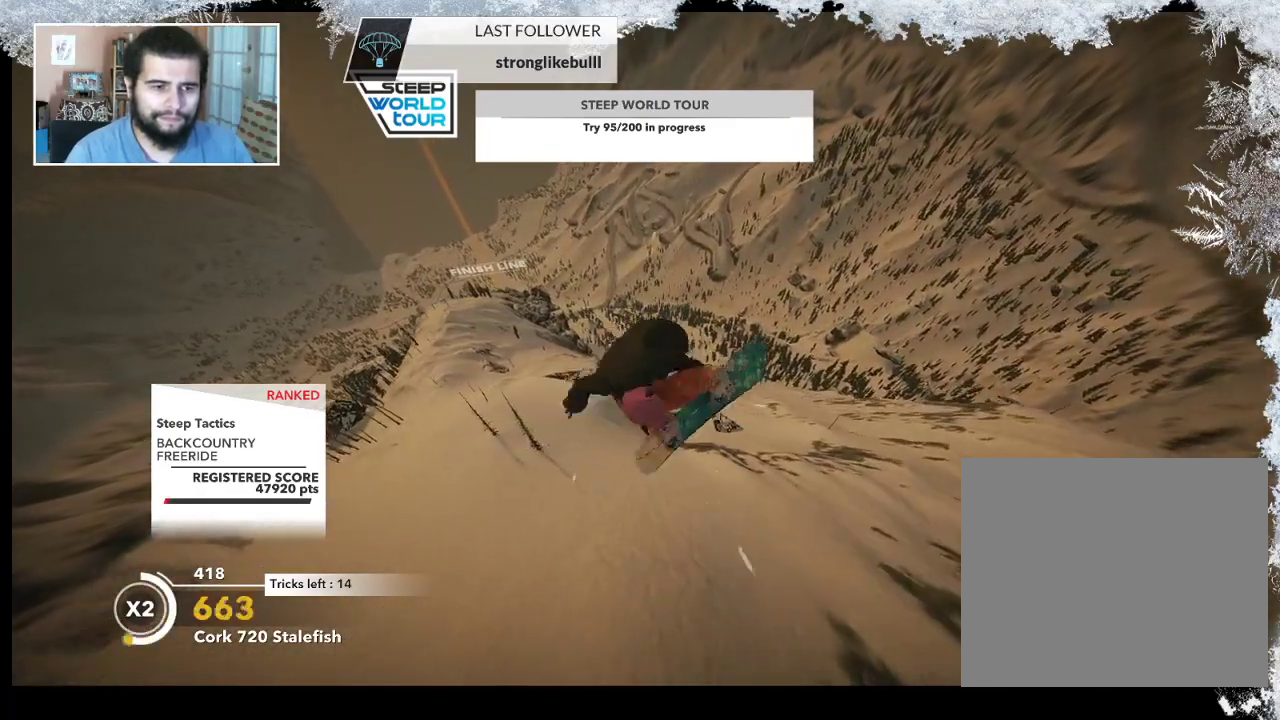
Gameplay with a controller (PlayStation layout); each line is a JSON object with the inputs held at the frame after it. "events" lists button and stick changes between this image and that frame as [ms after this image, input, new state], when the widget could be followed in between.
{"buttons": ["L2"], "left_stick": "center", "right_stick": "down", "events": [[333, "left_stick", "center"]]}
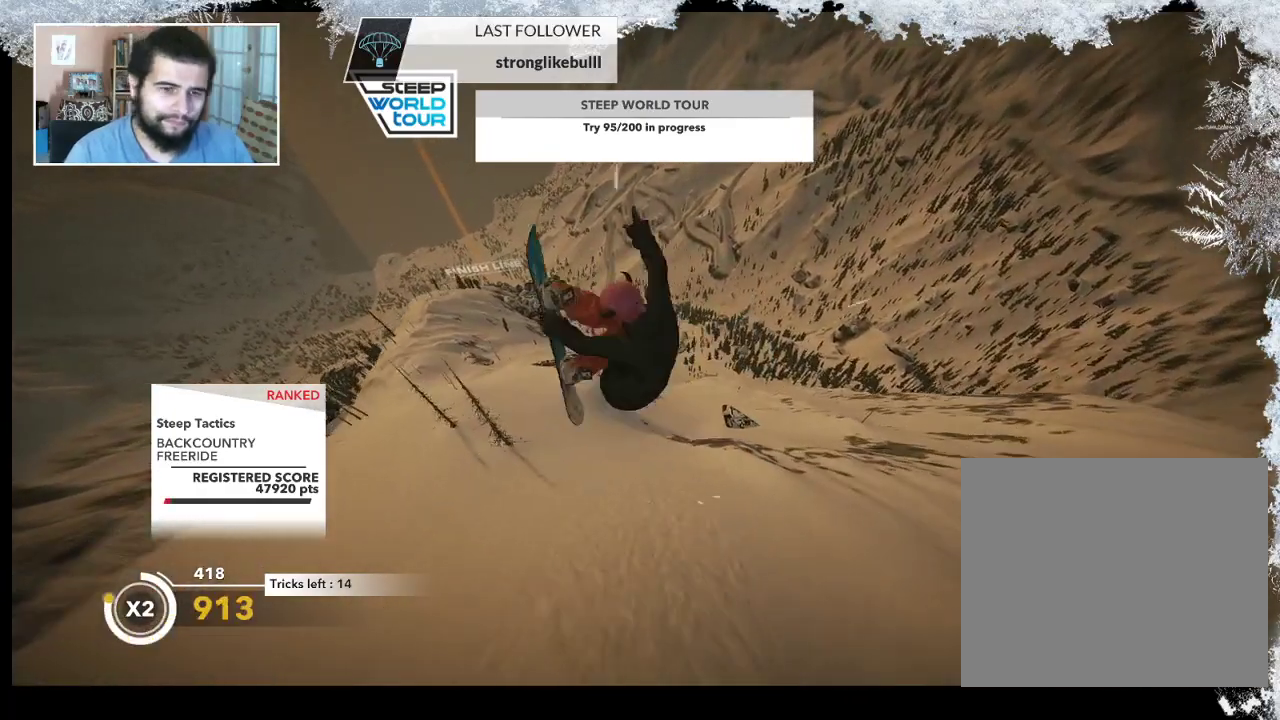
{"buttons": ["L2"], "left_stick": "center", "right_stick": "down", "events": []}
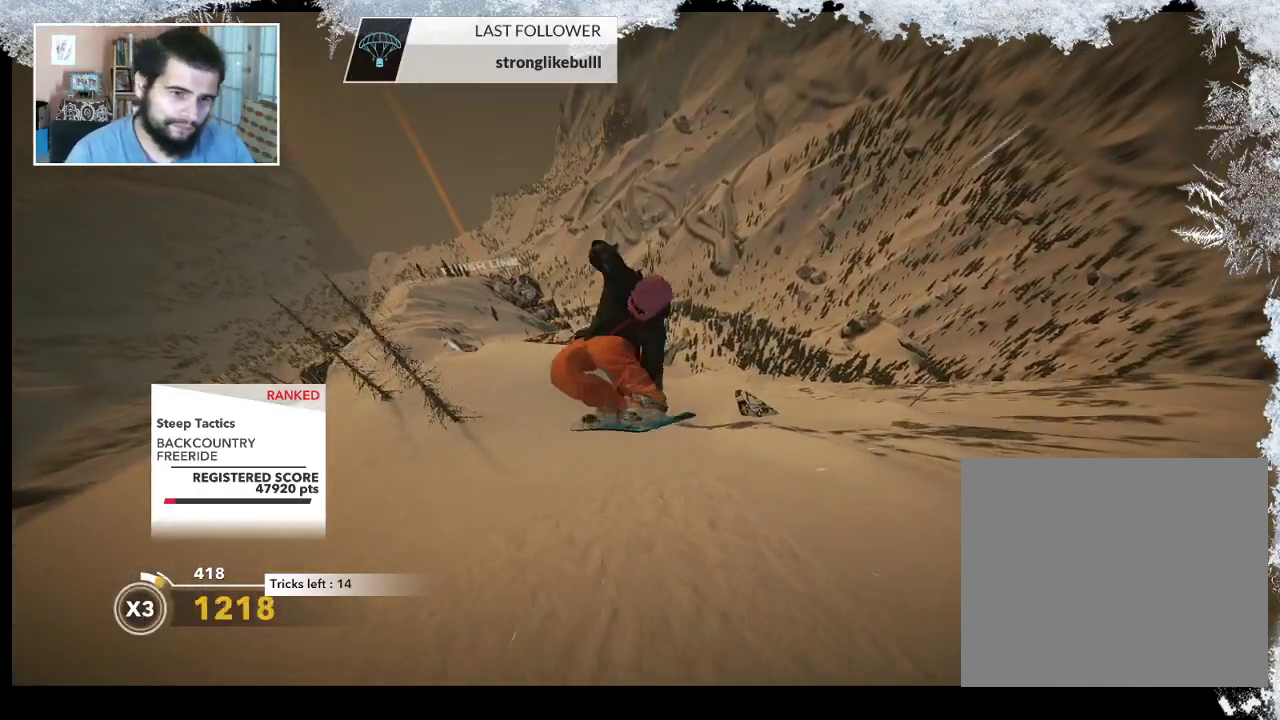
{"buttons": [], "left_stick": "left", "right_stick": "center", "events": [[200, "L2", "up"], [200, "right_stick", "center"], [433, "left_stick", "left"]]}
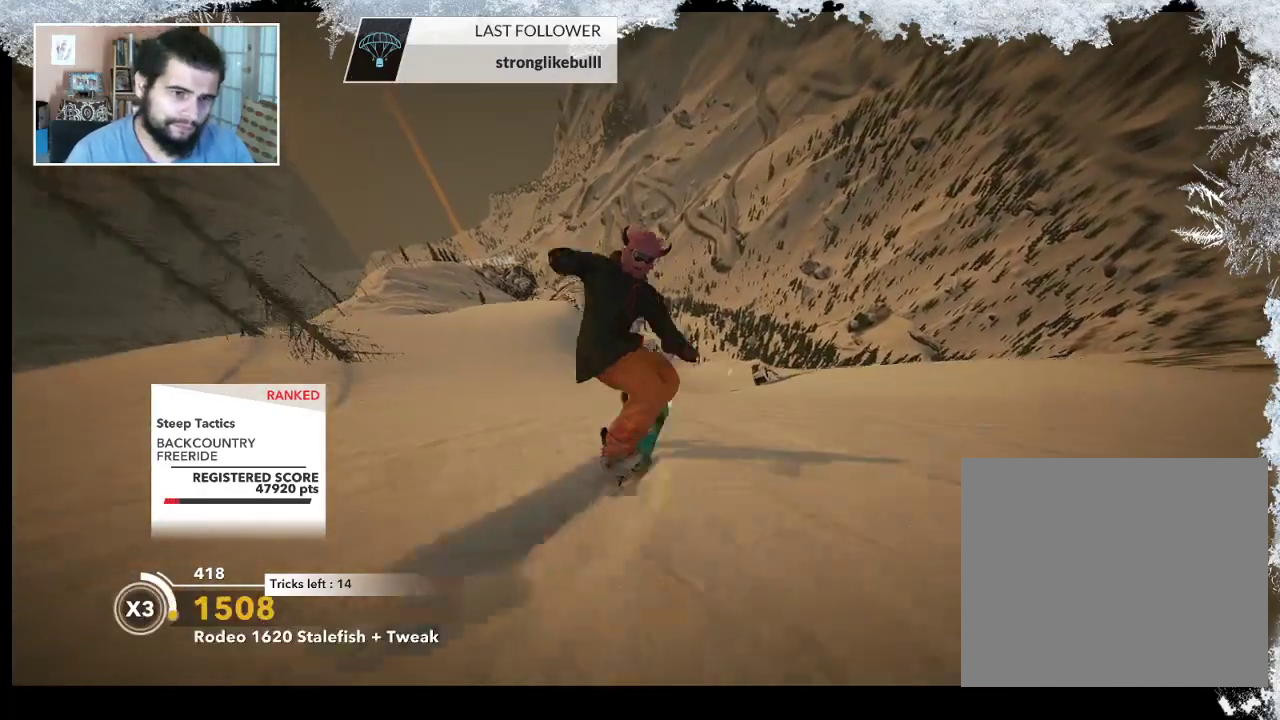
{"buttons": [], "left_stick": "center", "right_stick": "center", "events": [[500, "left_stick", "center"]]}
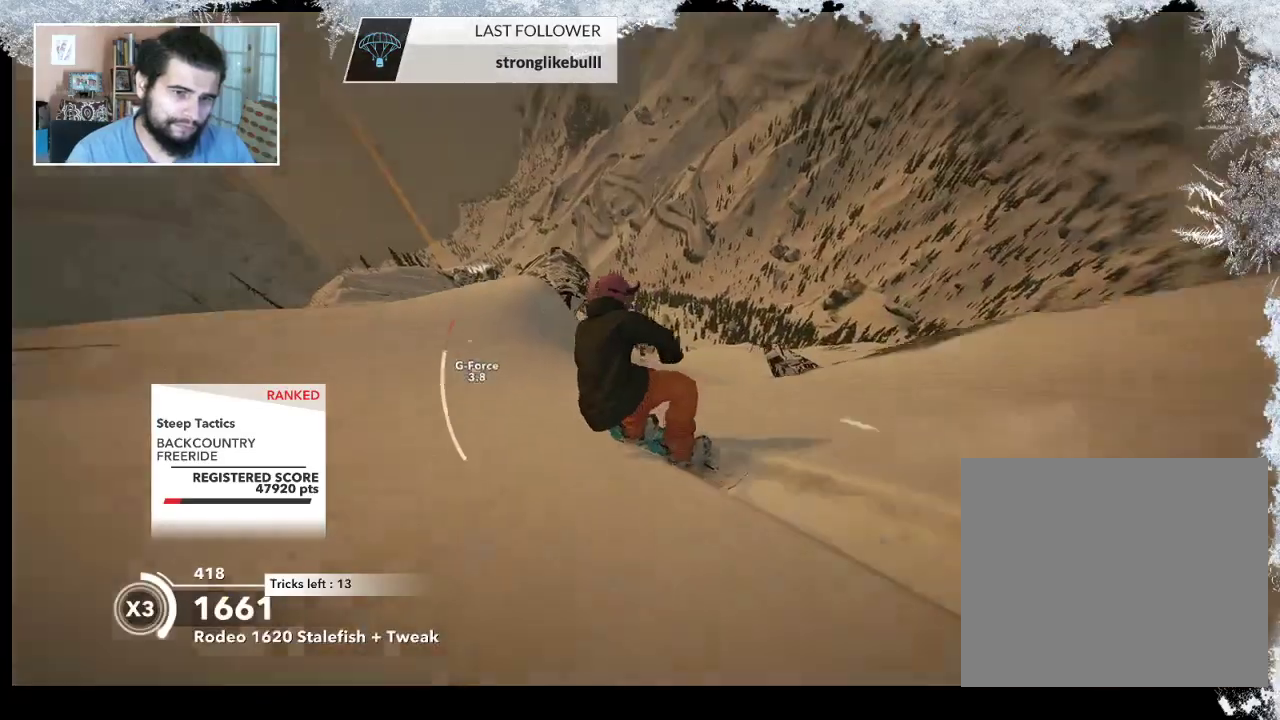
{"buttons": [], "left_stick": "center", "right_stick": "center", "events": [[267, "left_stick", "right"], [433, "left_stick", "center"]]}
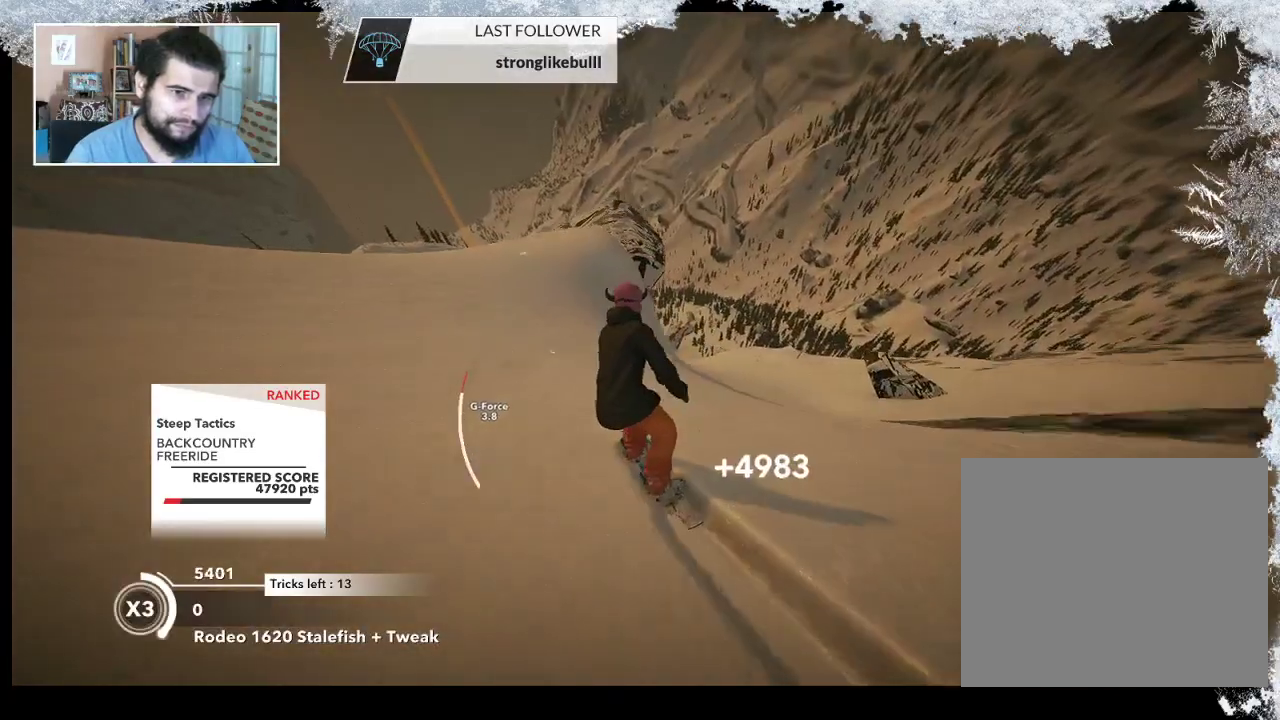
{"buttons": ["R2"], "left_stick": "center", "right_stick": "center", "events": [[100, "R2", "down"]]}
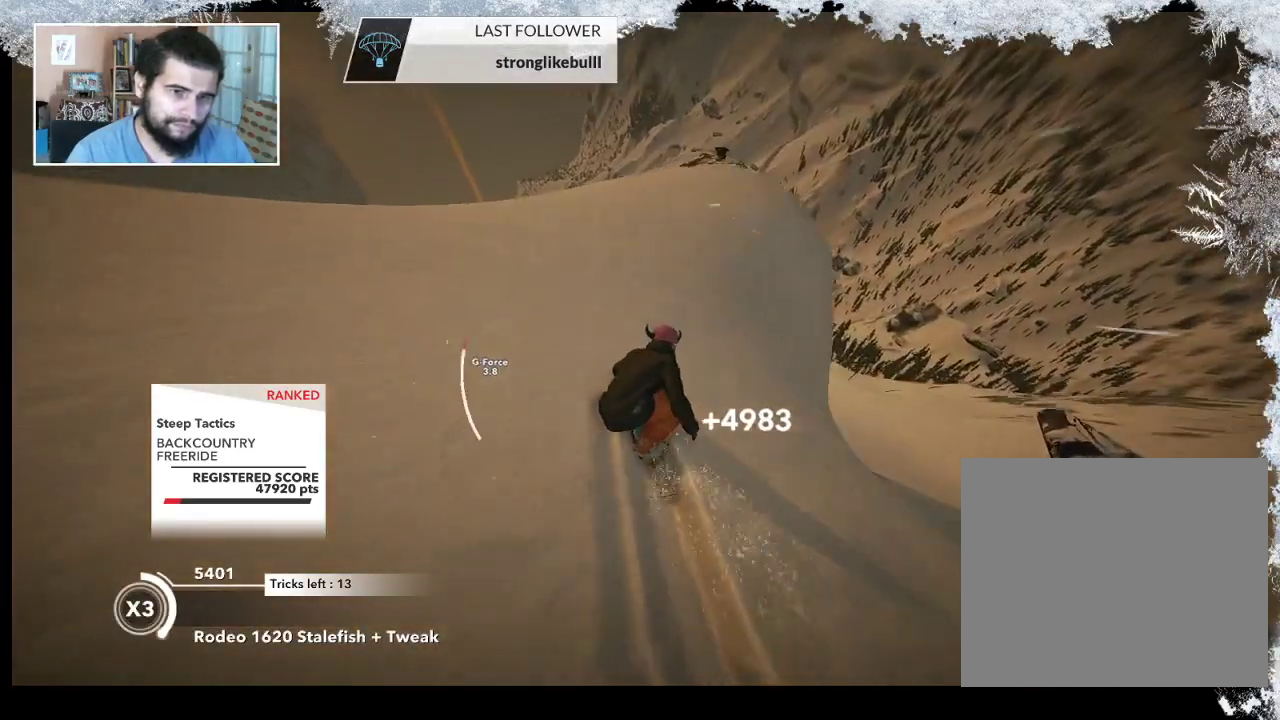
{"buttons": ["L2"], "left_stick": "up-right", "right_stick": "right", "events": [[133, "L2", "down"], [167, "R2", "up"], [167, "left_stick", "up-right"], [300, "right_stick", "right"]]}
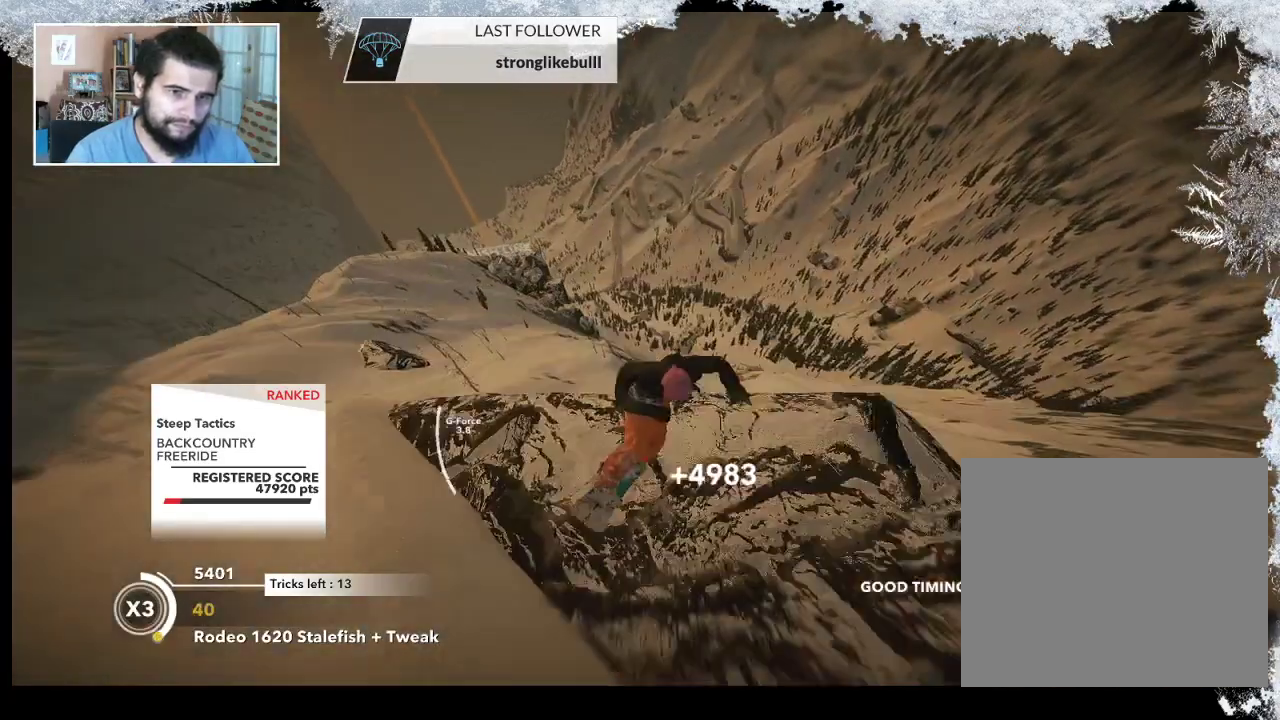
{"buttons": ["L2"], "left_stick": "down-right", "right_stick": "right", "events": [[367, "left_stick", "right"], [500, "left_stick", "down-right"]]}
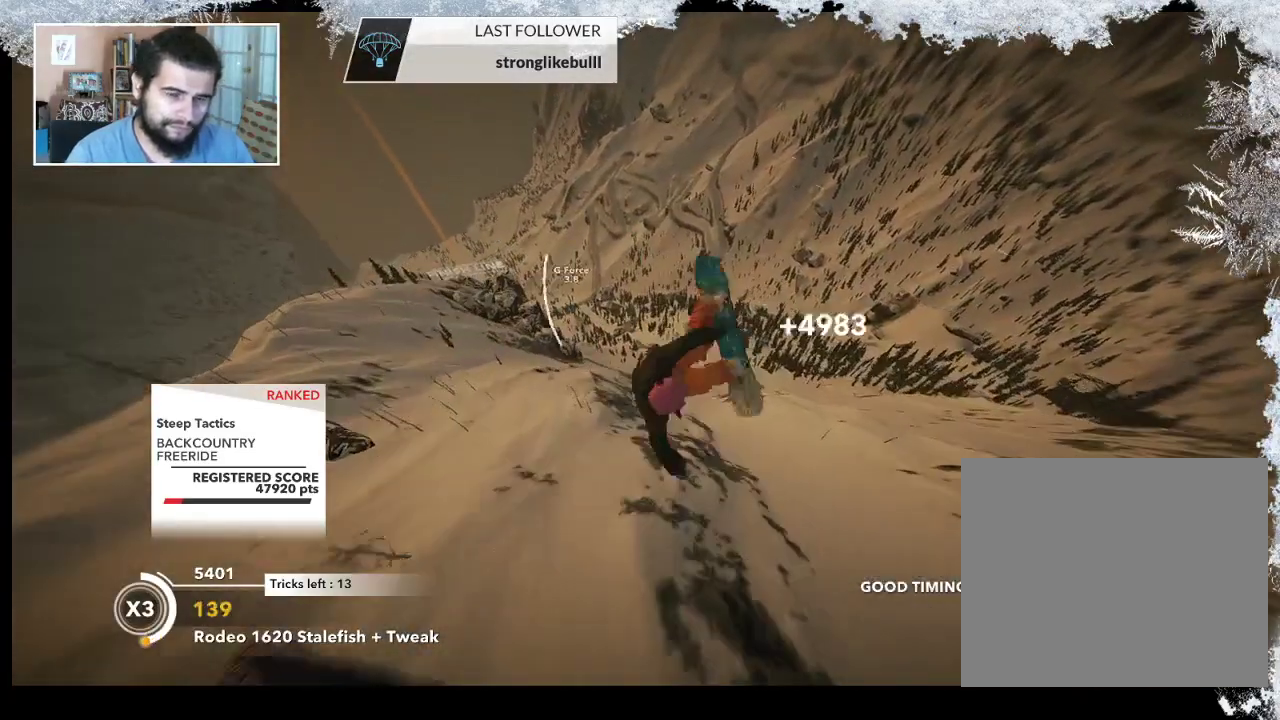
{"buttons": ["L2"], "left_stick": "left", "right_stick": "up-right", "events": [[133, "left_stick", "left"], [367, "right_stick", "up-right"]]}
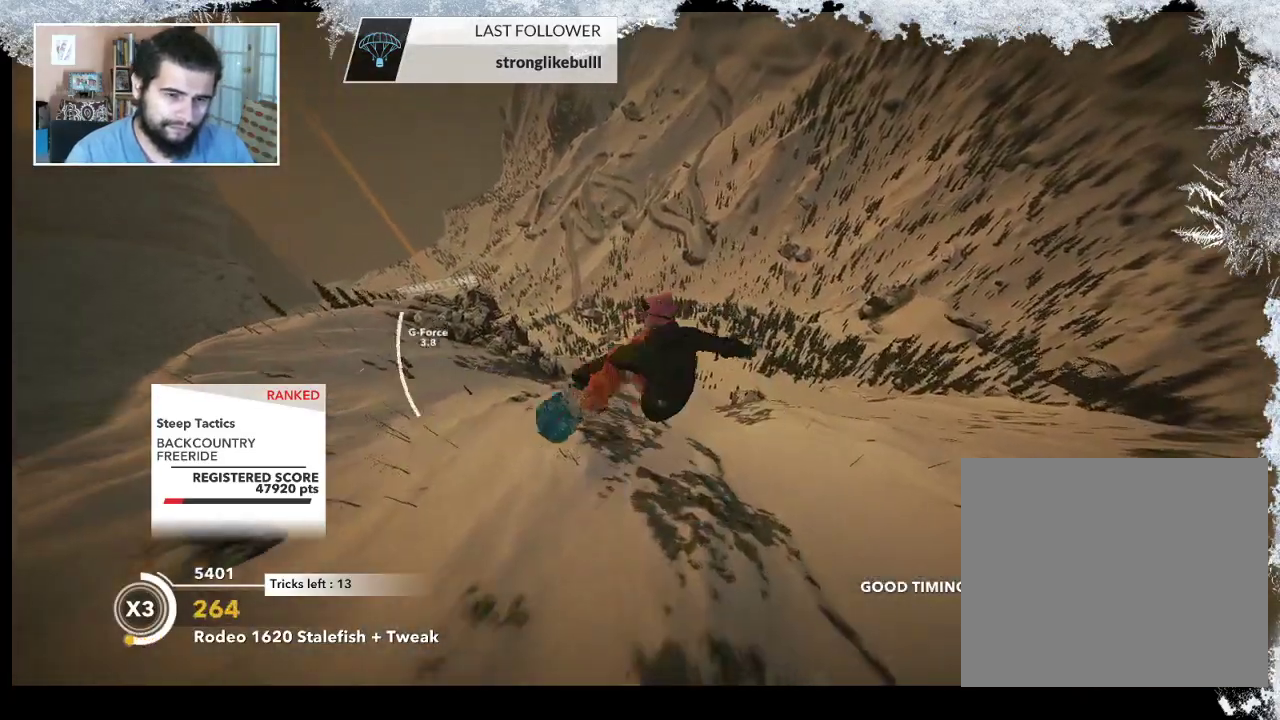
{"buttons": ["L2"], "left_stick": "left", "right_stick": "up-right", "events": []}
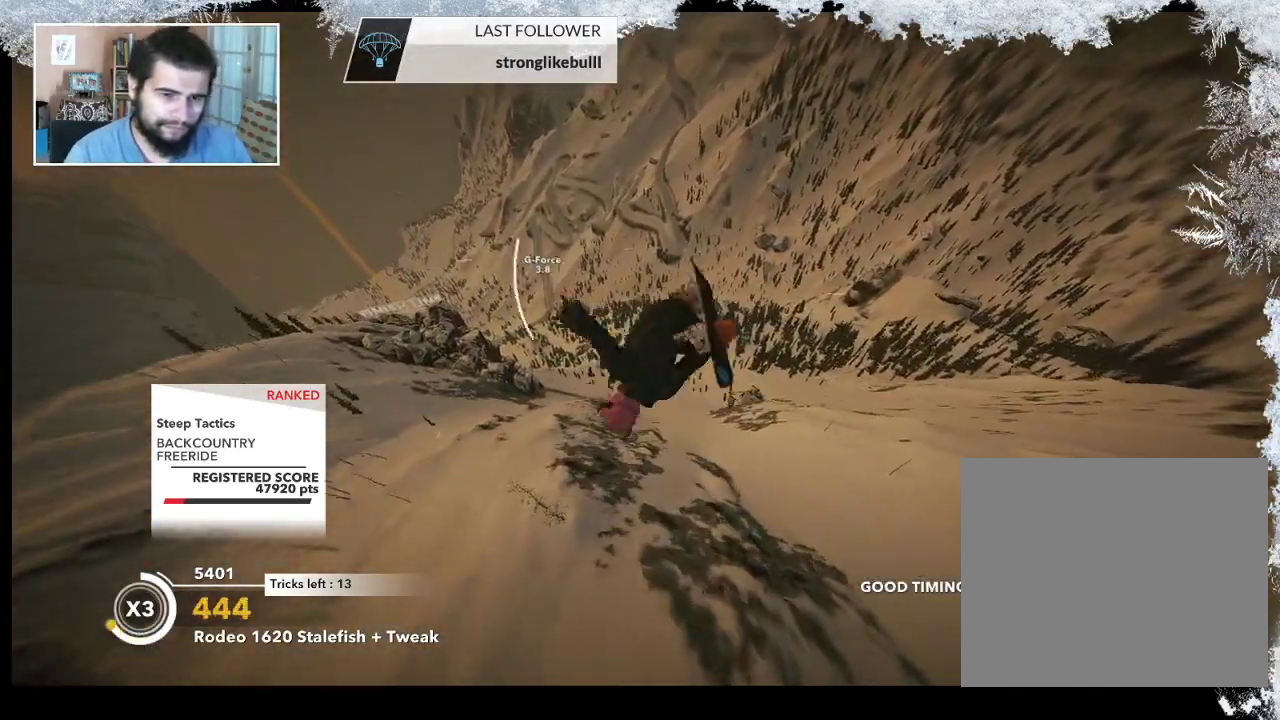
{"buttons": ["L2"], "left_stick": "left", "right_stick": "down-right", "events": [[233, "right_stick", "down-right"]]}
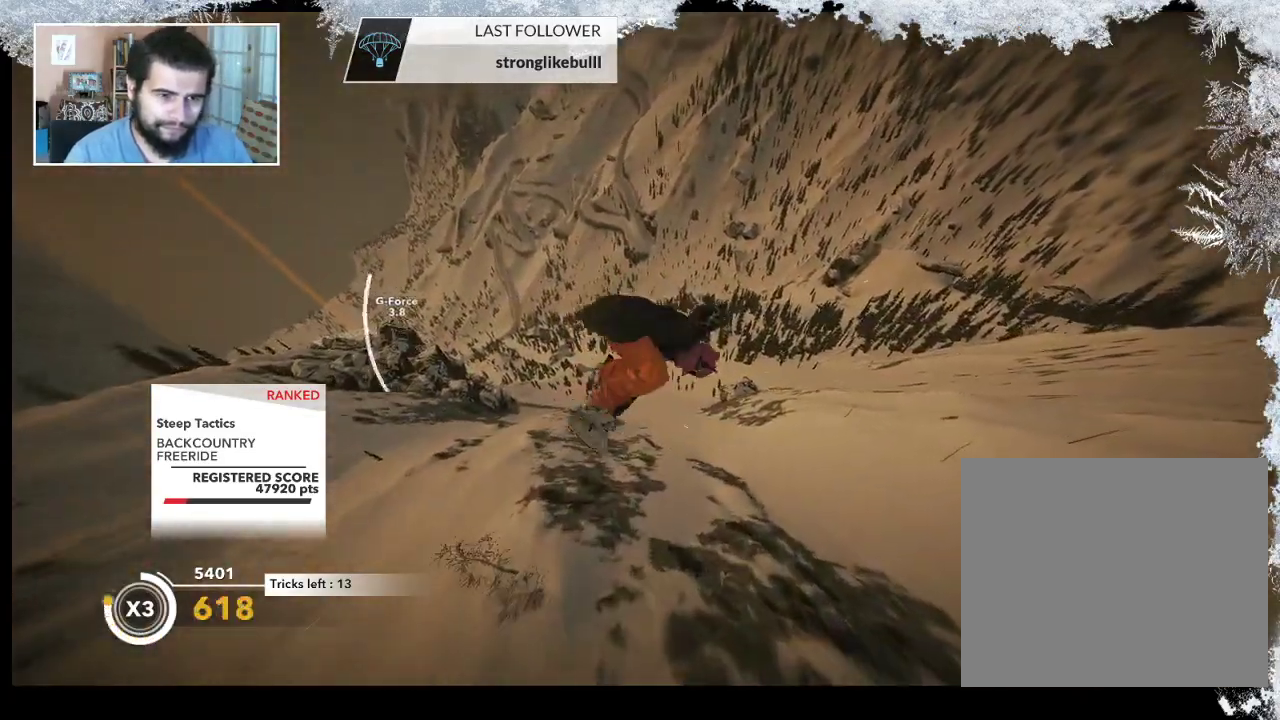
{"buttons": ["L2"], "left_stick": "center", "right_stick": "down-right", "events": [[300, "left_stick", "center"]]}
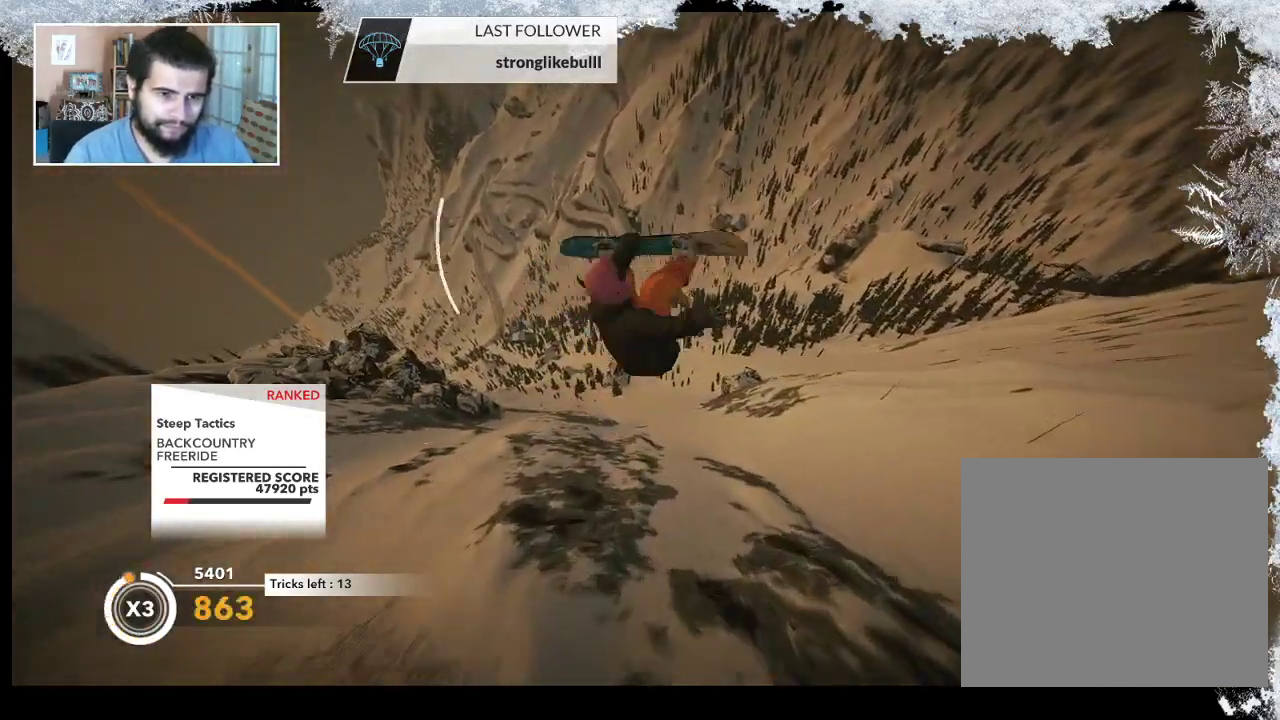
{"buttons": ["L2"], "left_stick": "center", "right_stick": "down-right", "events": []}
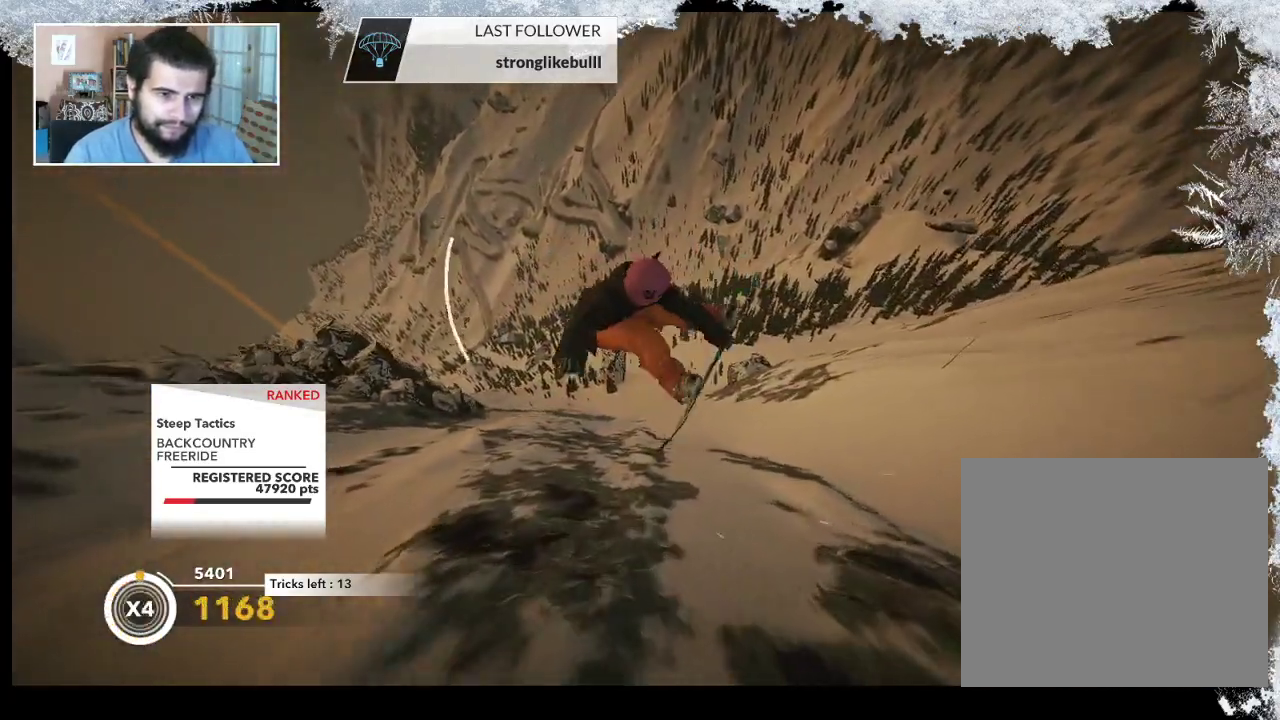
{"buttons": ["L2"], "left_stick": "center", "right_stick": "down", "events": [[300, "right_stick", "down"]]}
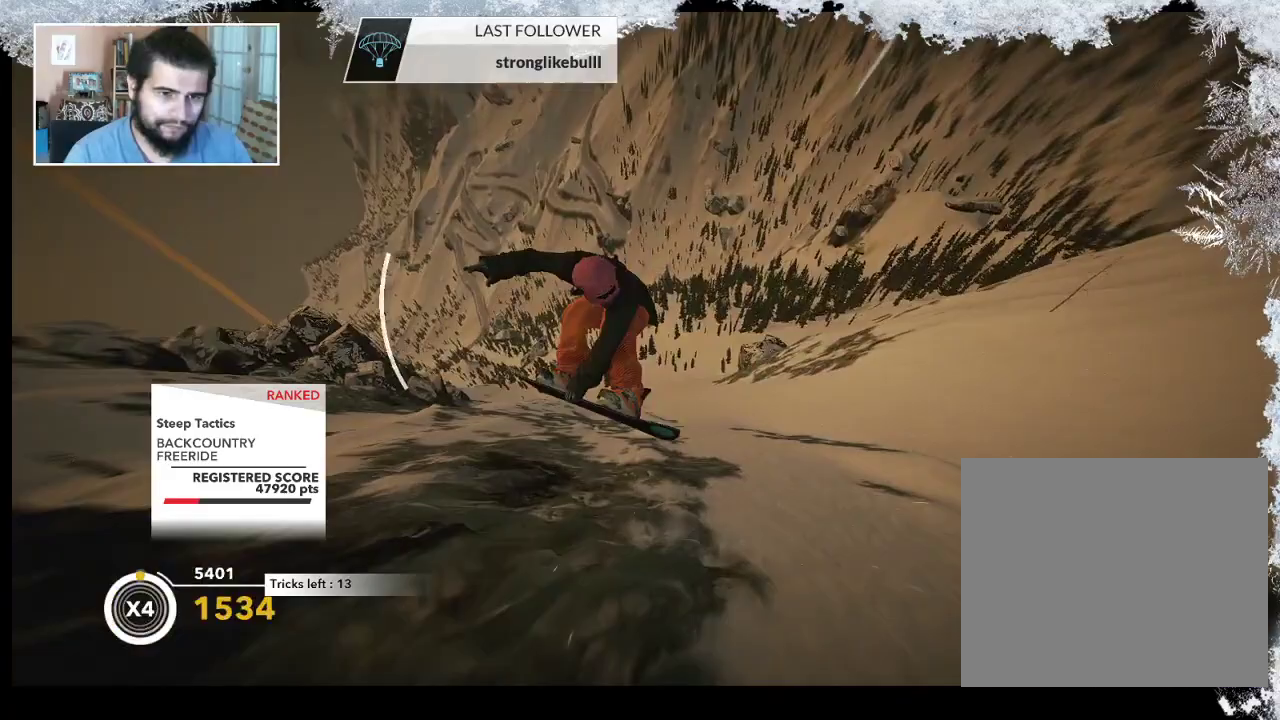
{"buttons": [], "left_stick": "center", "right_stick": "center", "events": [[67, "L2", "up"], [133, "right_stick", "center"]]}
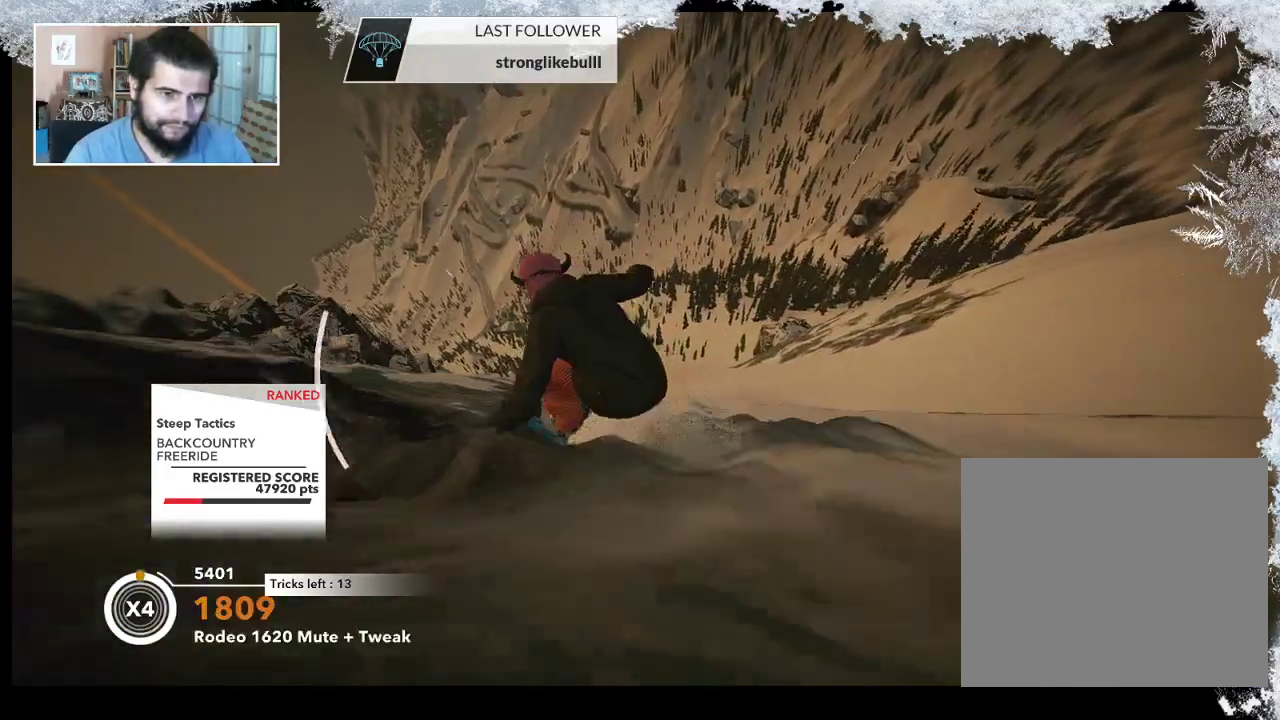
{"buttons": ["R2"], "left_stick": "center", "right_stick": "center", "events": [[367, "R2", "down"]]}
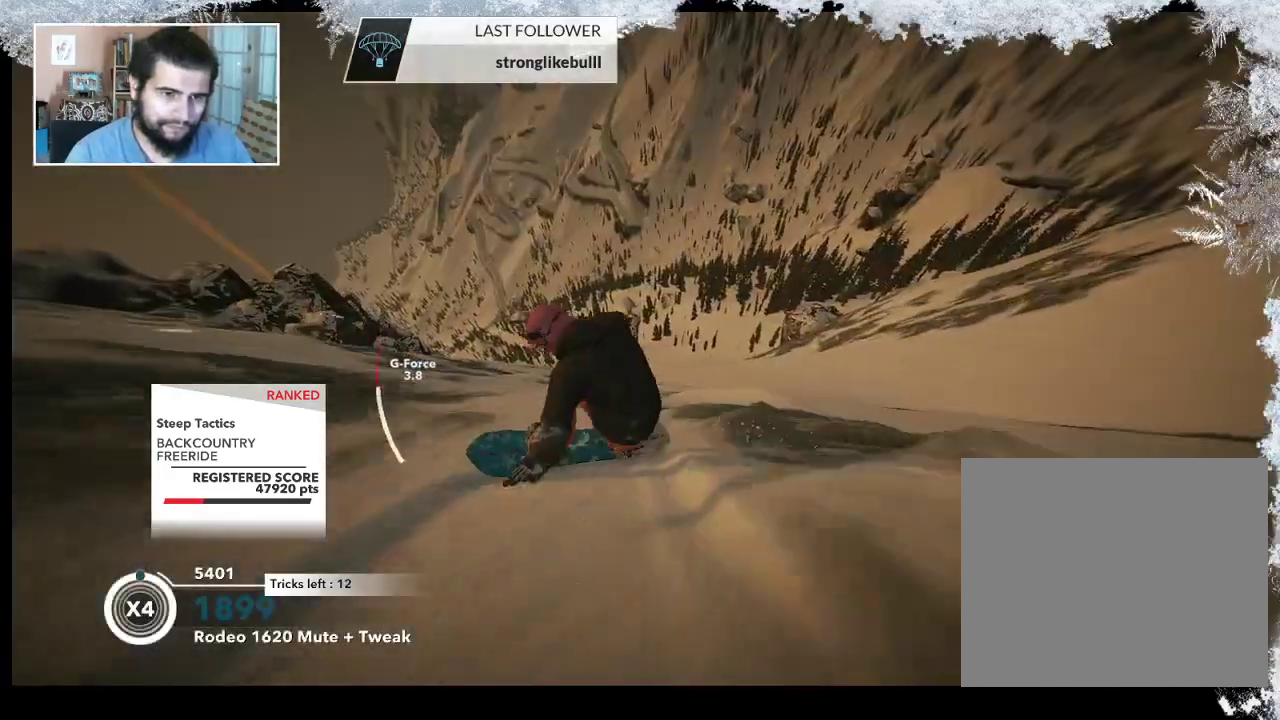
{"buttons": ["R2"], "left_stick": "down-right", "right_stick": "right", "events": [[100, "R2", "up"], [100, "left_stick", "down-right"], [333, "right_stick", "right"], [367, "R2", "down"]]}
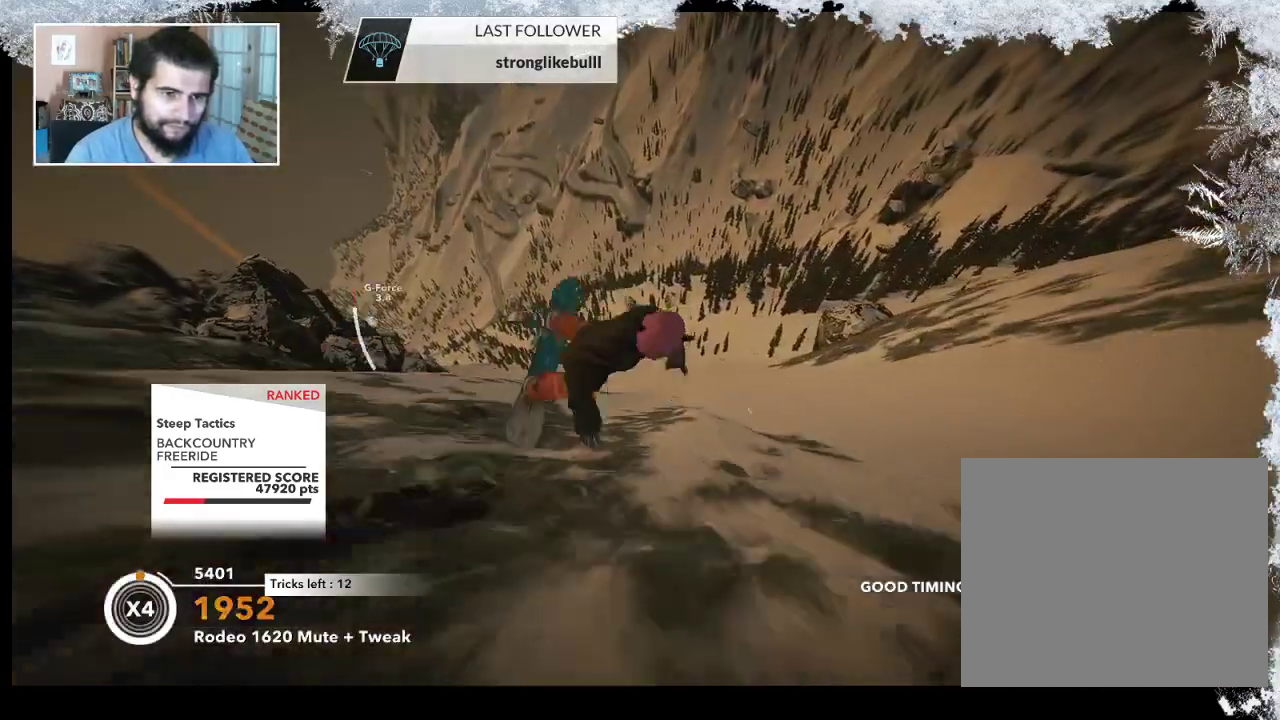
{"buttons": ["R2"], "left_stick": "center", "right_stick": "up-right", "events": [[133, "right_stick", "up-right"], [267, "left_stick", "center"]]}
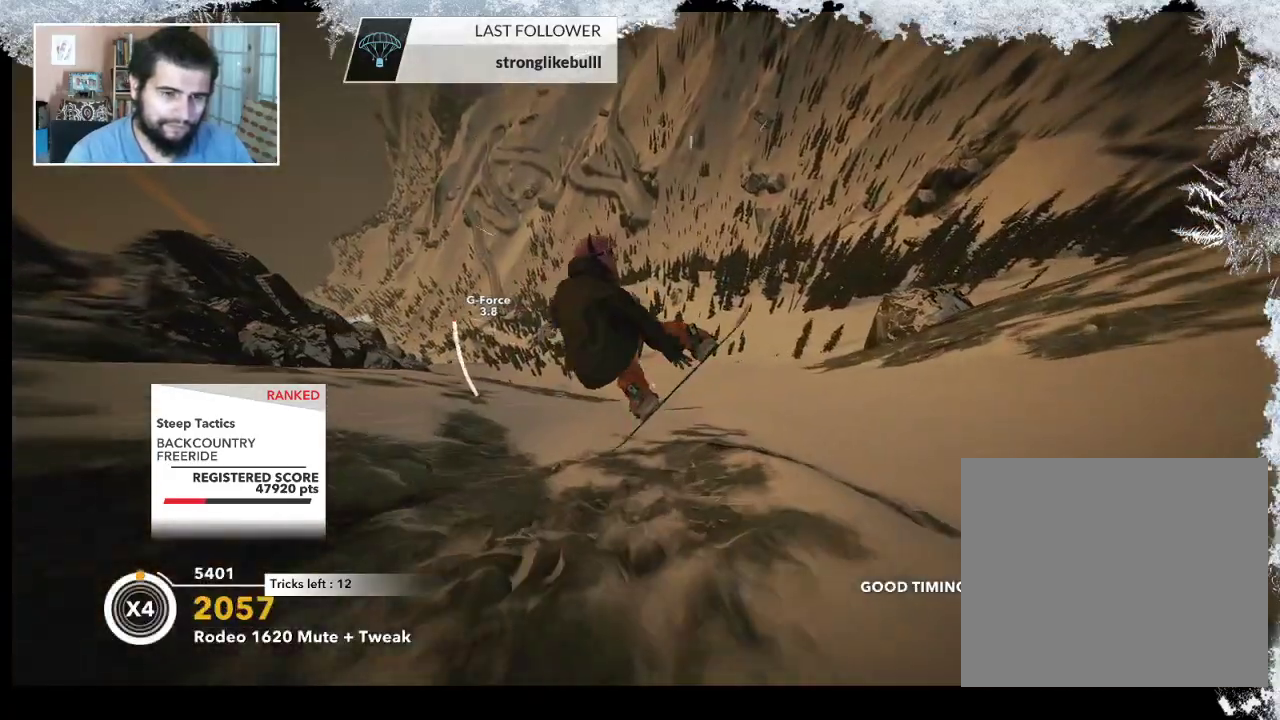
{"buttons": [], "left_stick": "center", "right_stick": "center", "events": [[333, "R2", "up"], [367, "right_stick", "center"]]}
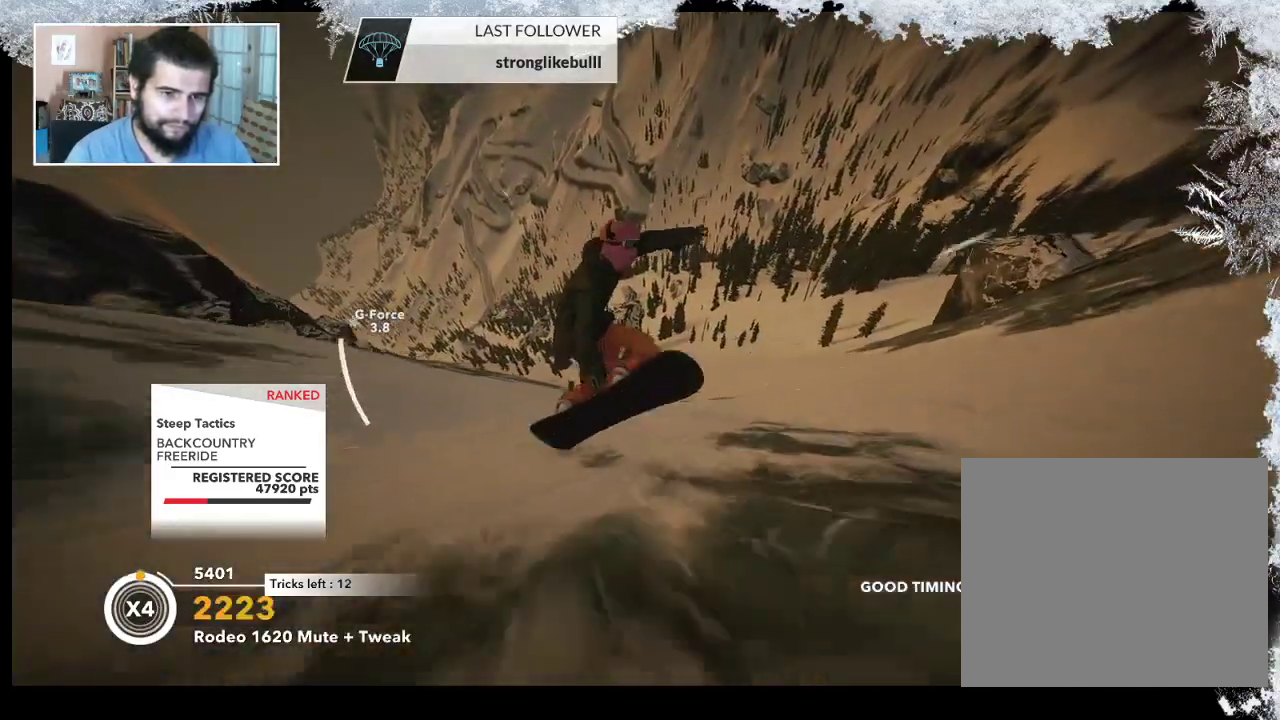
{"buttons": ["R2"], "left_stick": "left", "right_stick": "center", "events": [[133, "left_stick", "left"], [267, "R2", "down"]]}
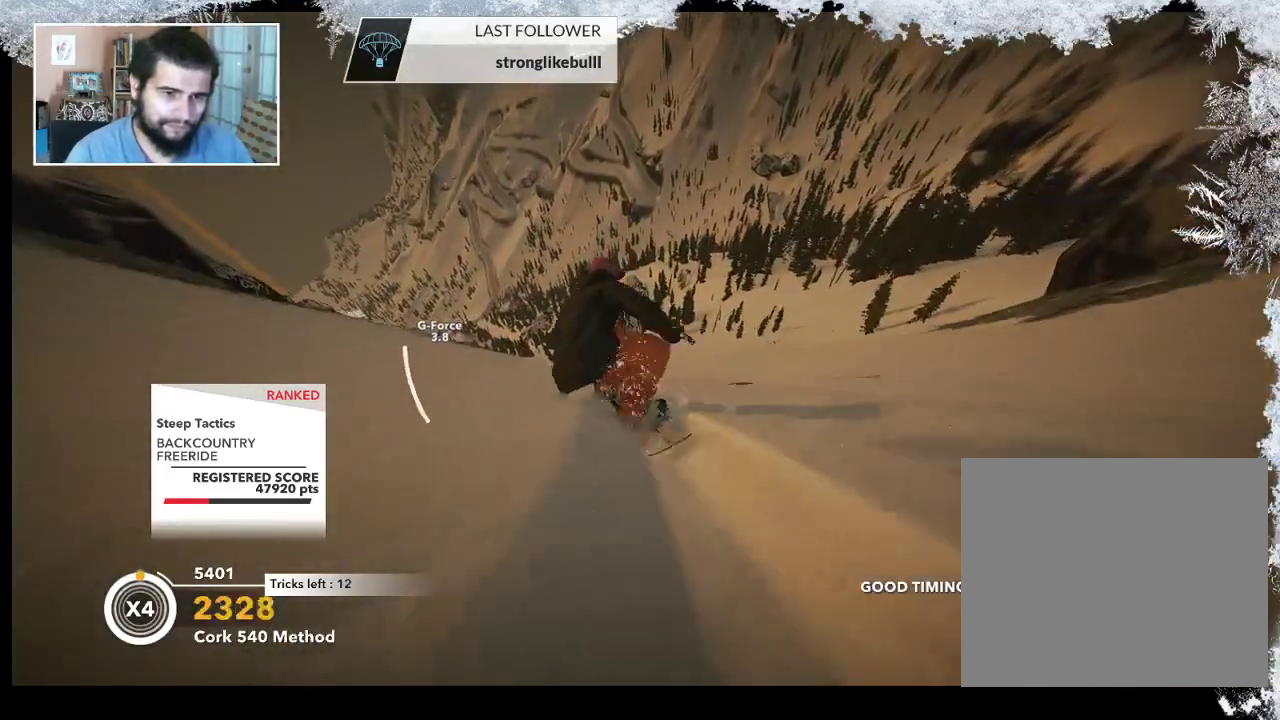
{"buttons": ["L2"], "left_stick": "down-left", "right_stick": "right", "events": [[33, "left_stick", "down-left"], [100, "R2", "up"], [133, "L2", "down"], [300, "right_stick", "right"]]}
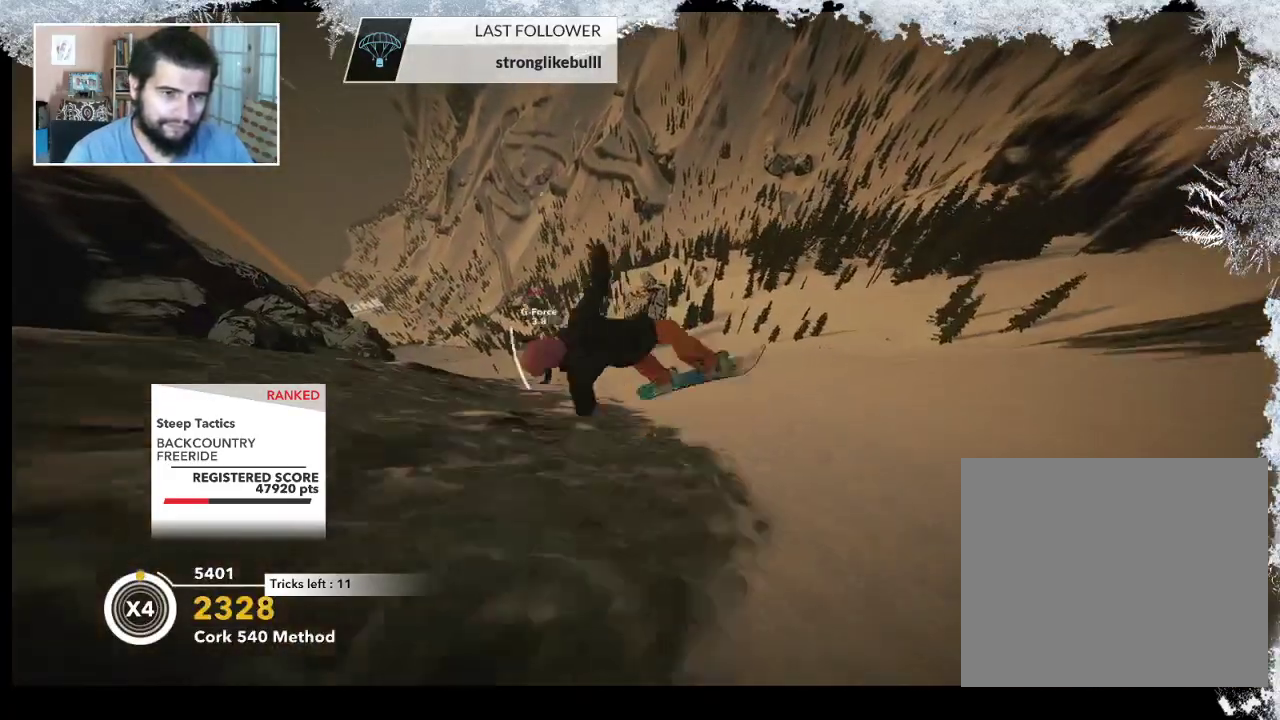
{"buttons": ["L2"], "left_stick": "up-right", "right_stick": "up-right", "events": [[100, "left_stick", "left"], [333, "right_stick", "up-right"], [367, "left_stick", "up-right"]]}
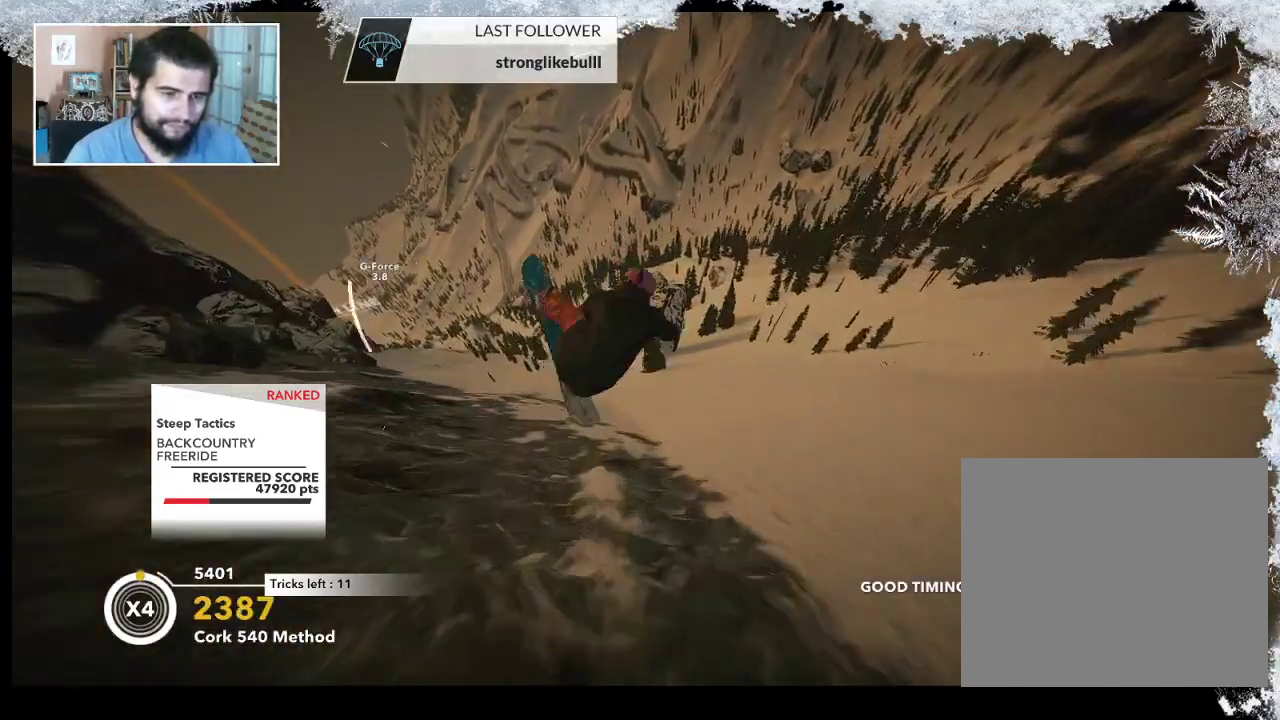
{"buttons": ["L2"], "left_stick": "center", "right_stick": "up-right", "events": [[300, "left_stick", "center"]]}
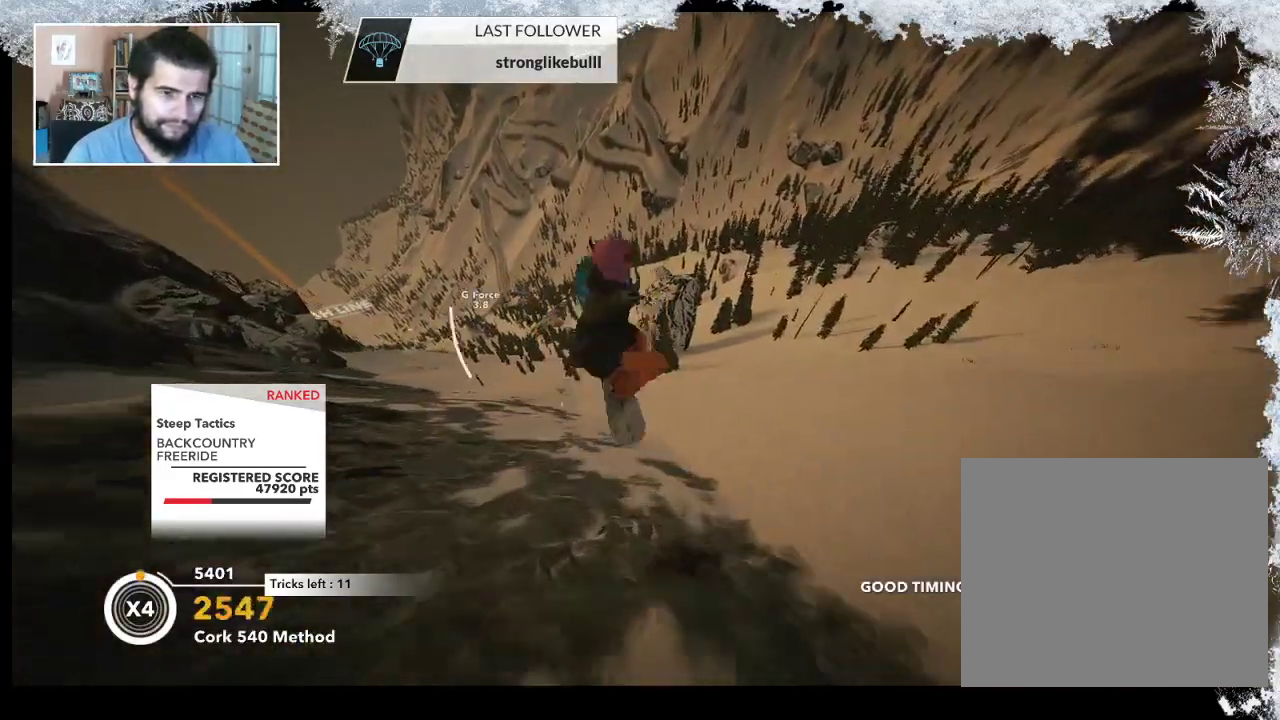
{"buttons": ["L2"], "left_stick": "center", "right_stick": "up-right", "events": []}
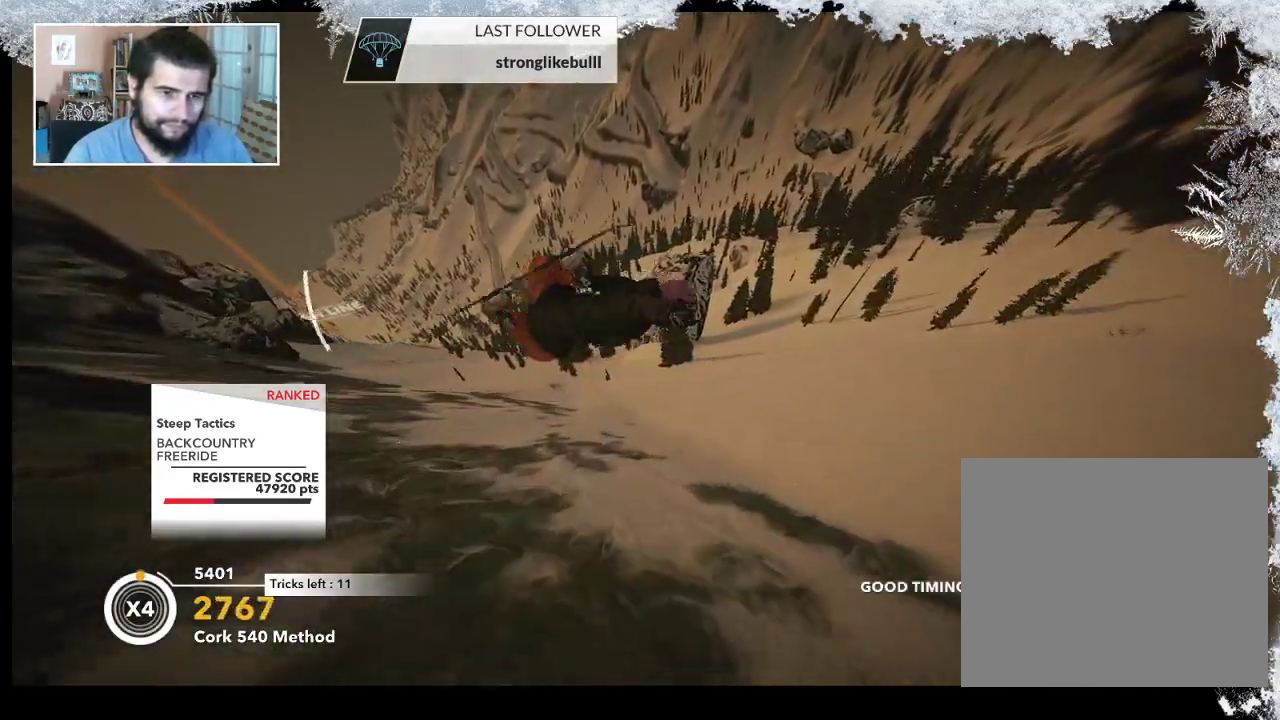
{"buttons": [], "left_stick": "center", "right_stick": "center", "events": [[33, "L2", "up"], [100, "right_stick", "center"]]}
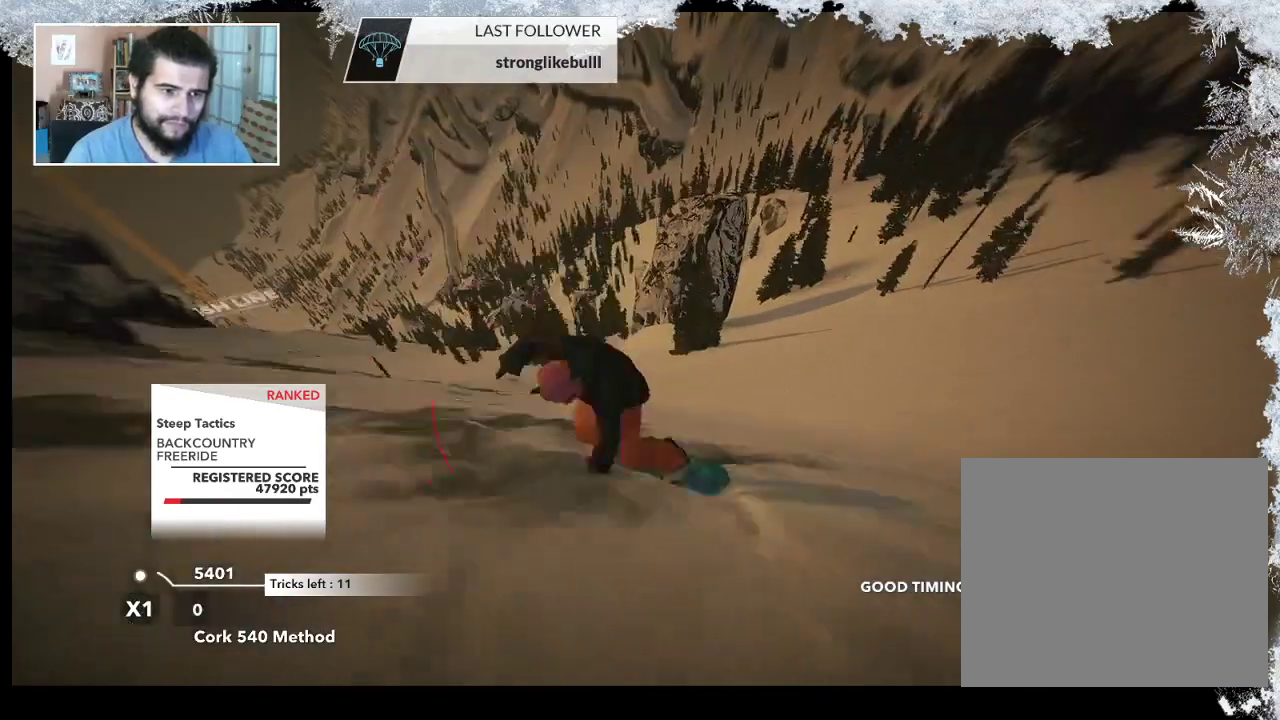
{"buttons": [], "left_stick": "center", "right_stick": "center", "events": []}
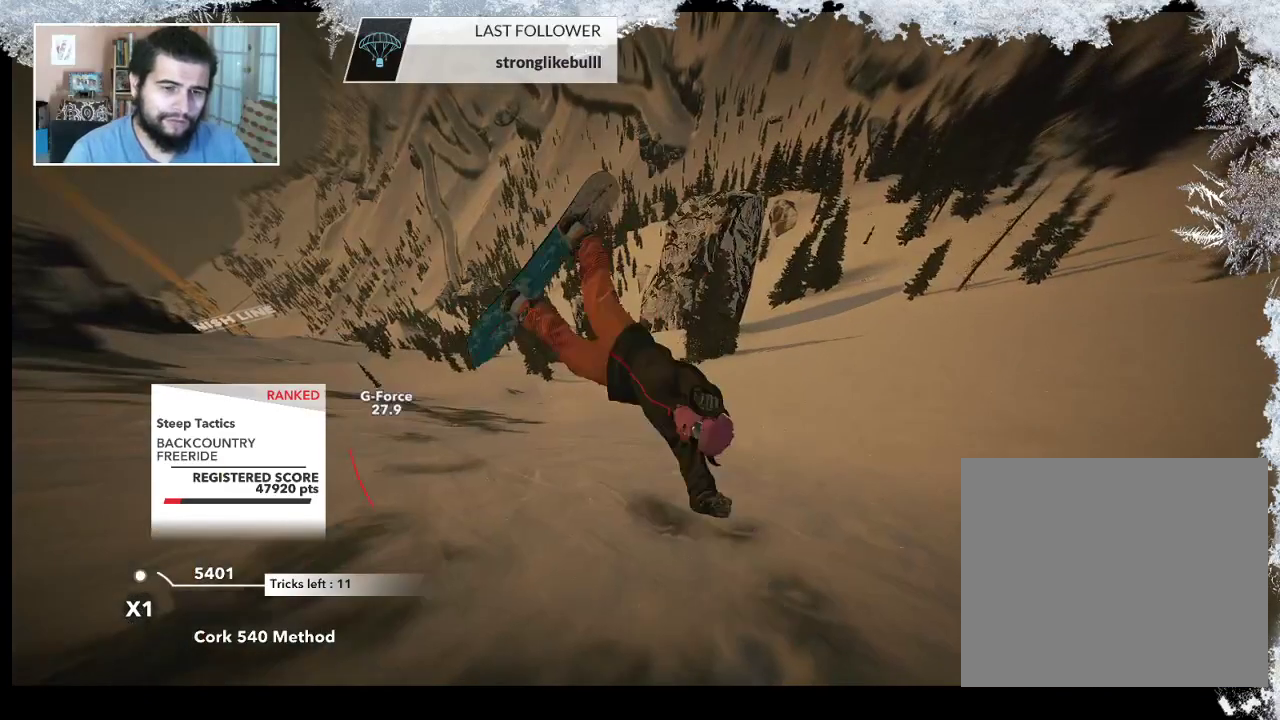
{"buttons": [], "left_stick": "center", "right_stick": "center", "events": []}
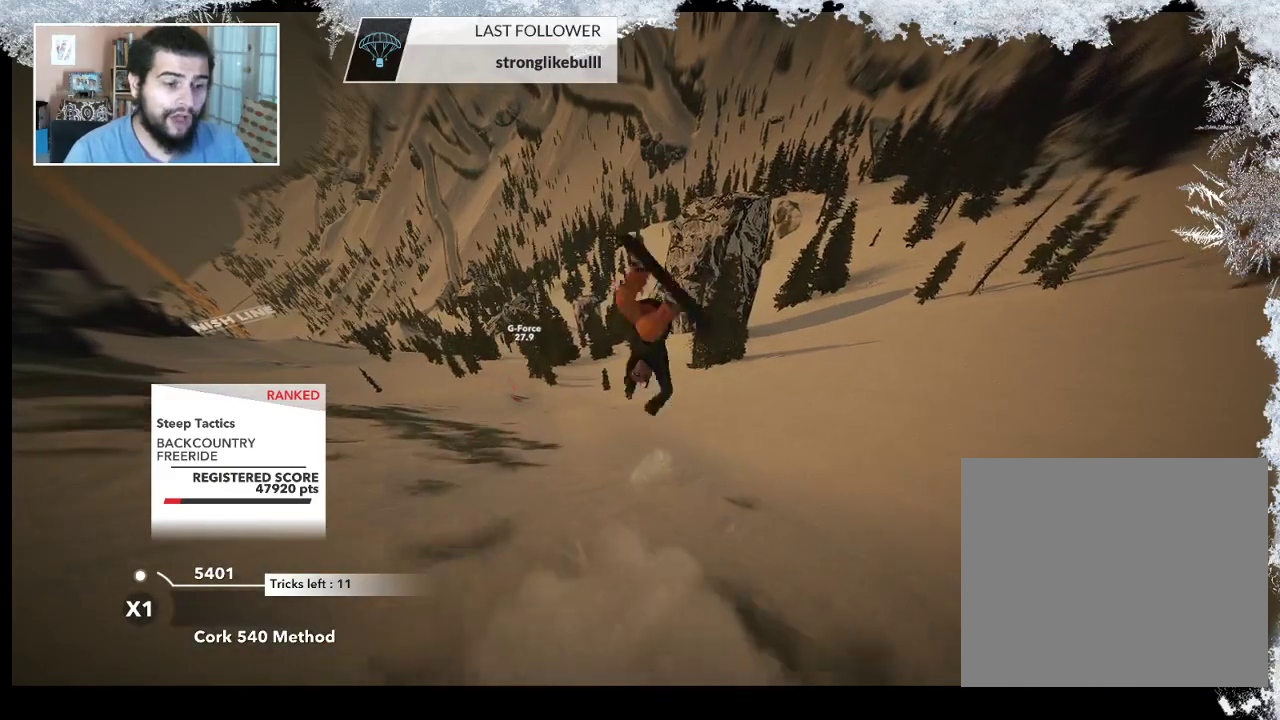
{"buttons": [], "left_stick": "center", "right_stick": "center", "events": []}
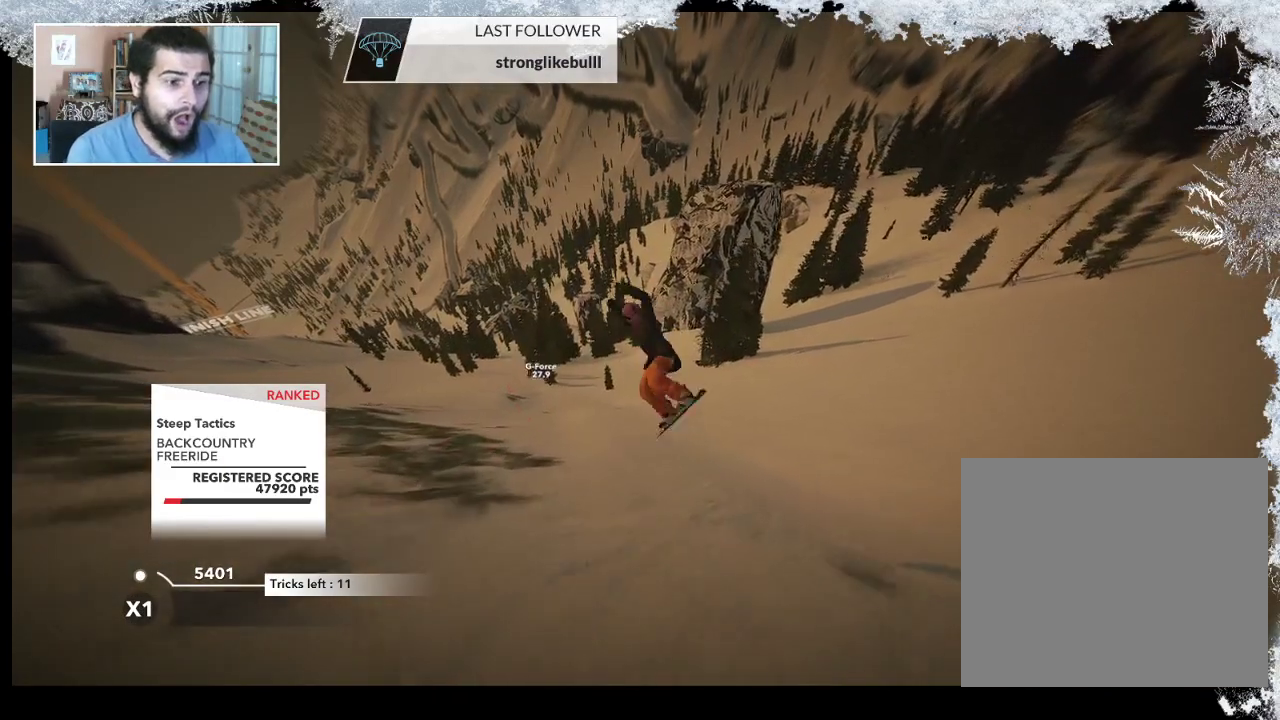
{"buttons": [], "left_stick": "center", "right_stick": "center", "events": []}
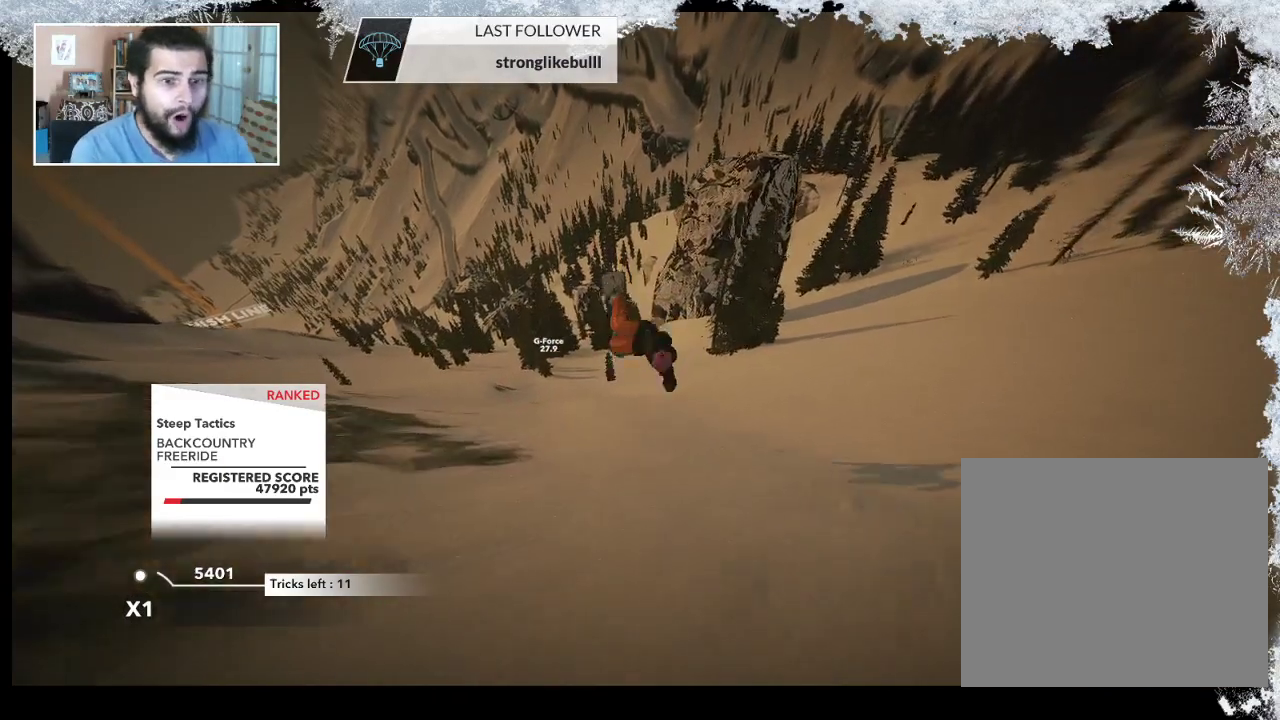
{"buttons": [], "left_stick": "center", "right_stick": "center", "events": []}